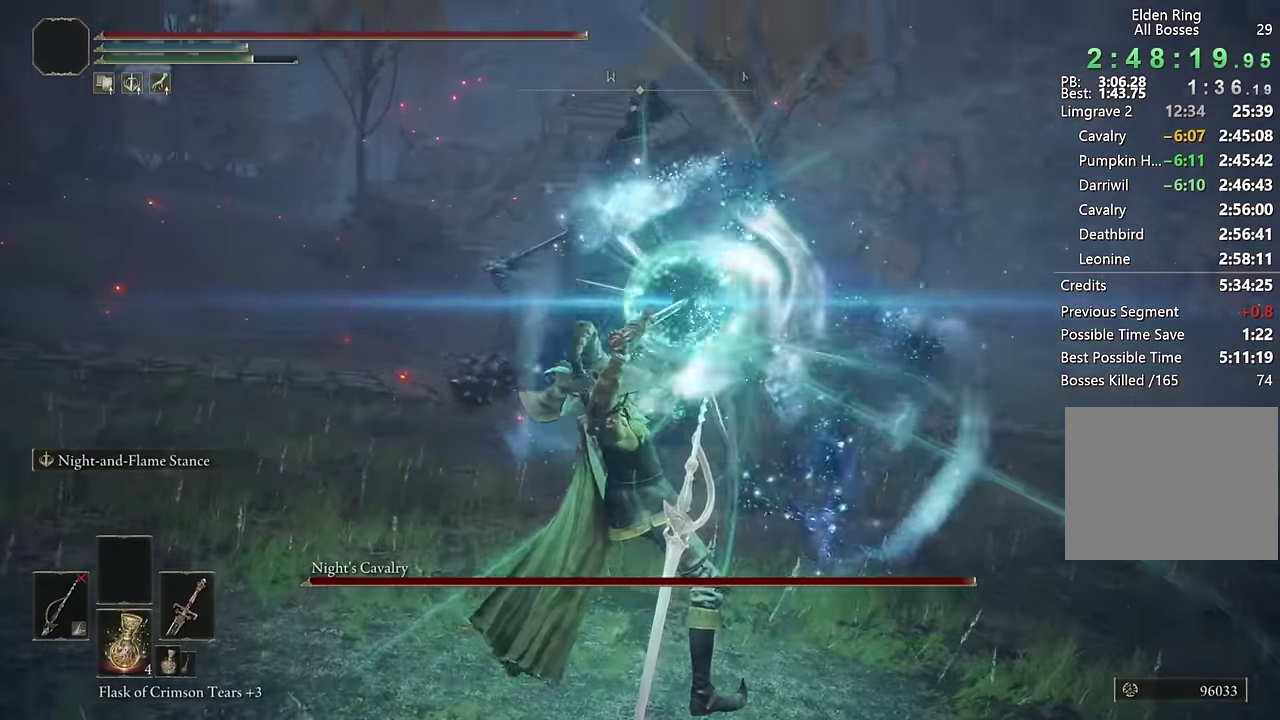
Gameplay with a controller (PlayStation layout); each line is a JSON object with the inputs held at the frame after it. "events" lists button and stick changes between this image and that frame as [ms after this image, input, new state], when the widget could be followed in between. Not read: L1 R1.
{"buttons": ["L2"], "left_stick": "up", "right_stick": "center", "events": []}
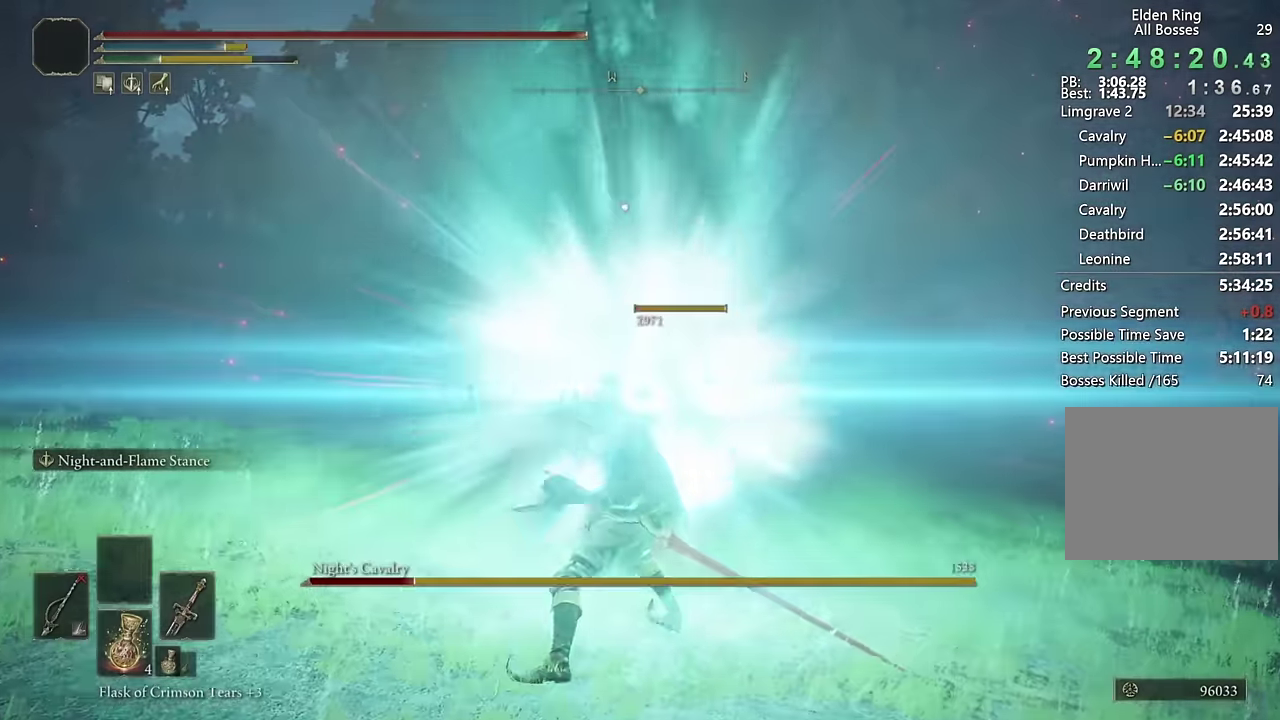
{"buttons": ["L2"], "left_stick": "up", "right_stick": "center", "events": []}
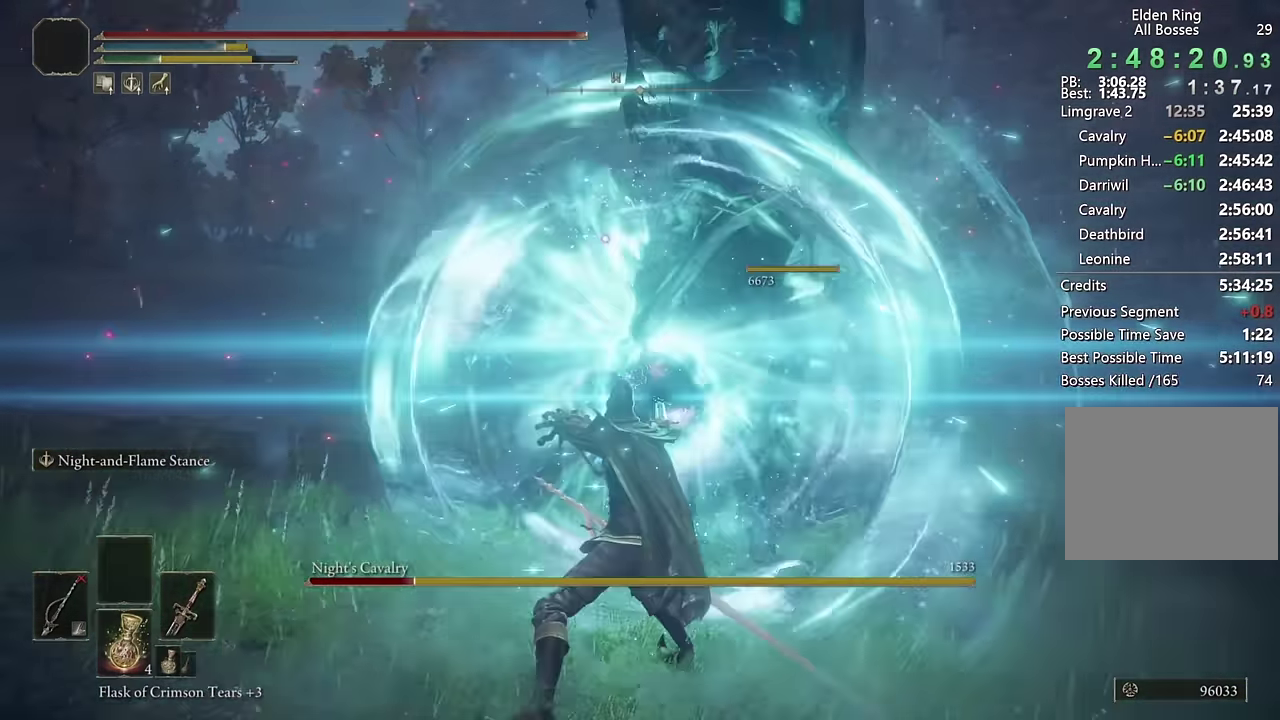
{"buttons": [], "left_stick": "up", "right_stick": "center", "events": [[216, "L2", "up"], [266, "left_stick", "down-left"], [317, "right_stick", "down-right"], [383, "left_stick", "up"], [433, "right_stick", "center"]]}
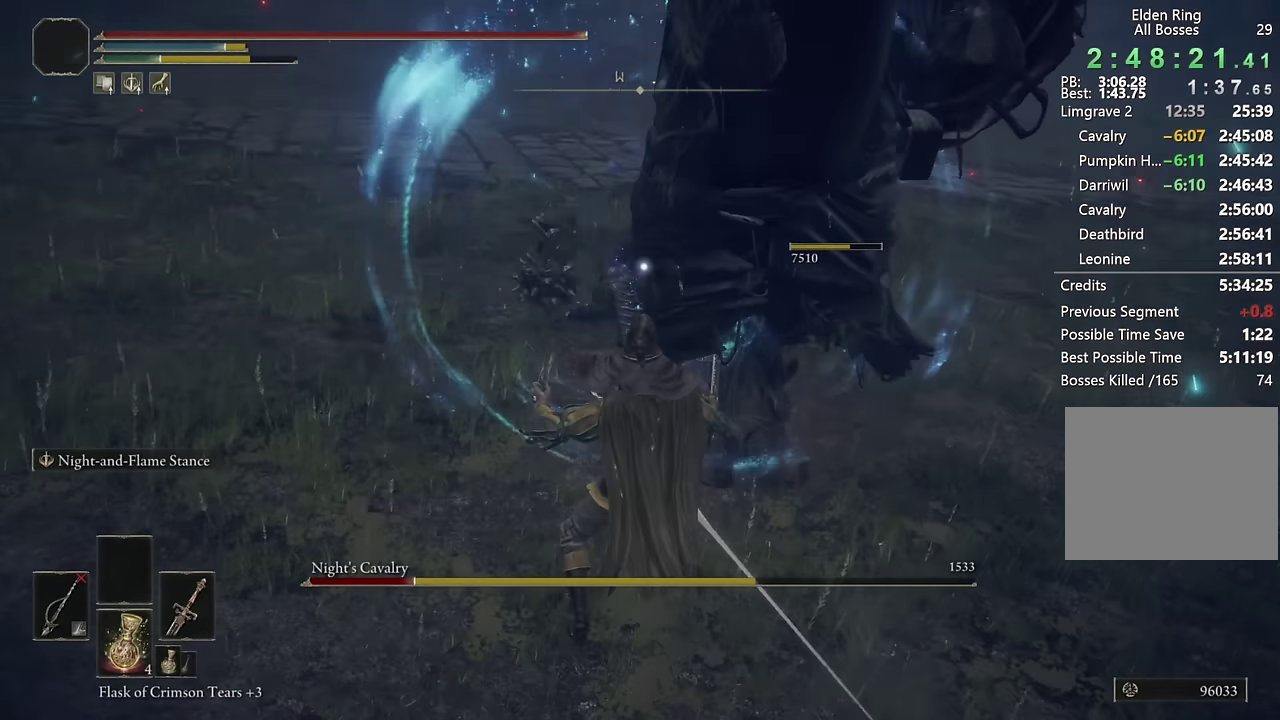
{"buttons": [], "left_stick": "up", "right_stick": "right", "events": [[233, "left_stick", "up-left"], [300, "left_stick", "up"], [300, "right_stick", "right"]]}
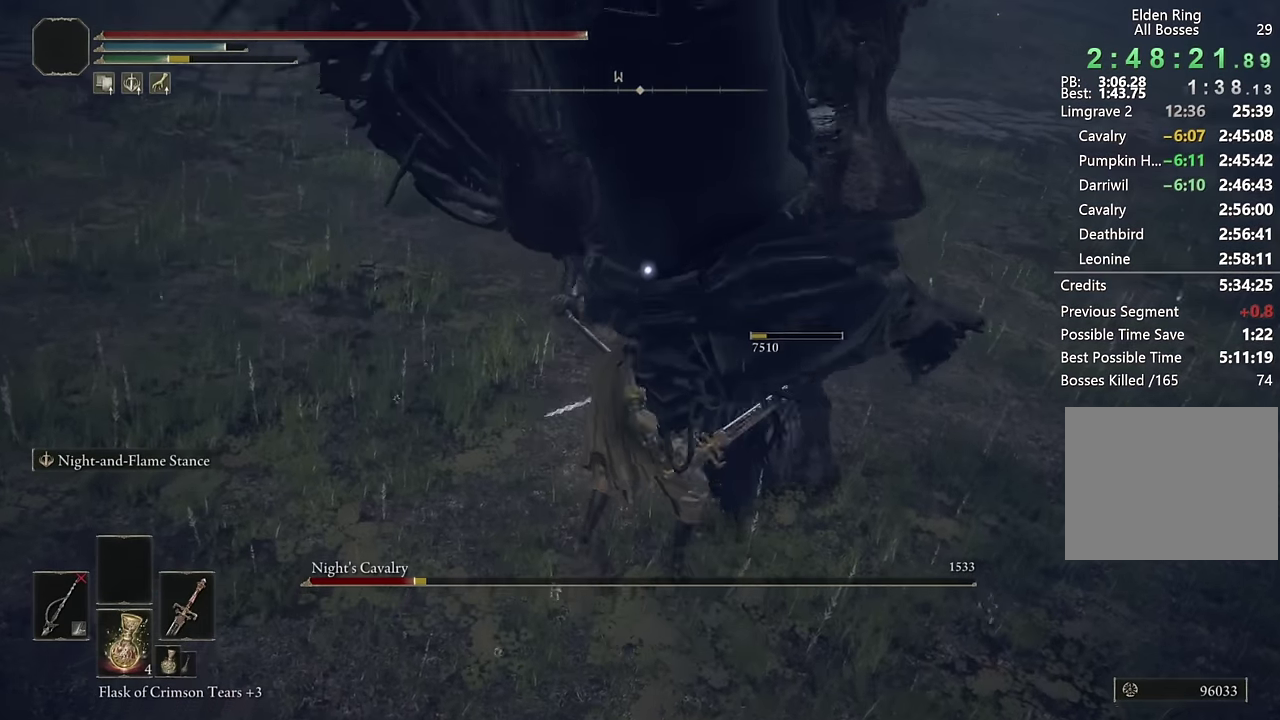
{"buttons": [], "left_stick": "up-right", "right_stick": "center"}
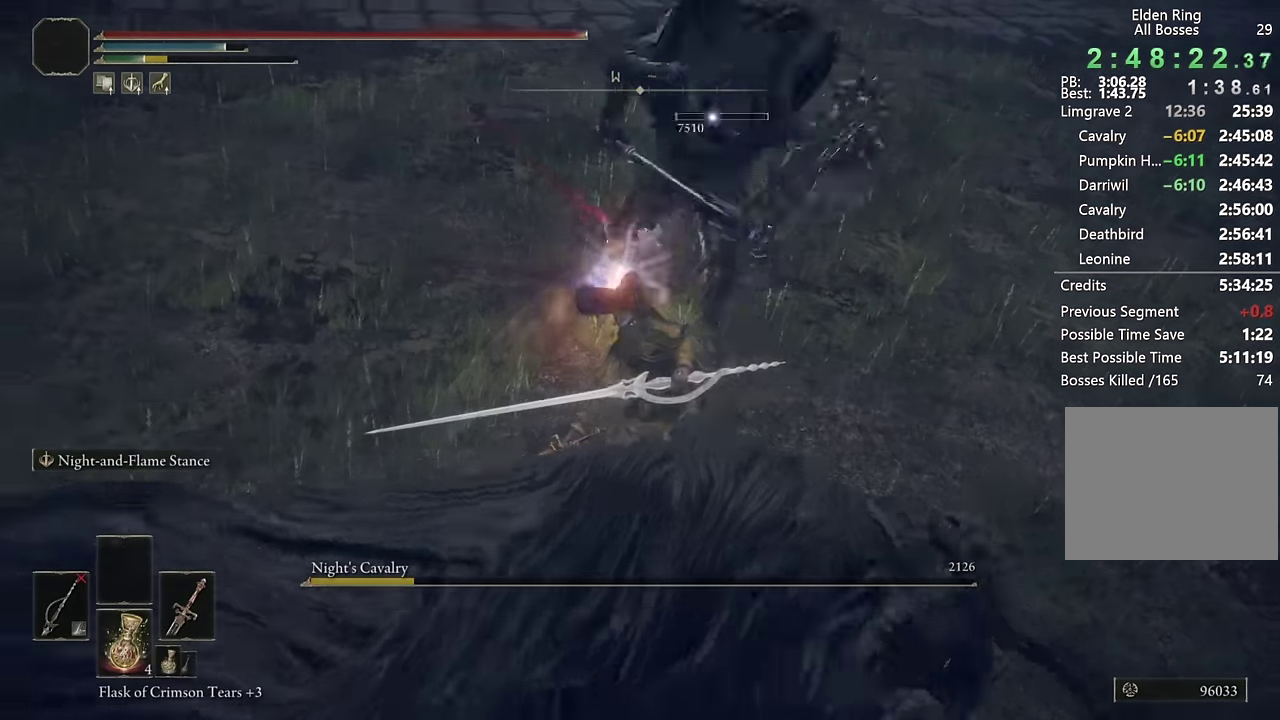
{"buttons": [], "left_stick": "down-right", "right_stick": "center", "events": [[150, "right_stick", "right"], [167, "left_stick", "right"], [283, "left_stick", "down-right"], [500, "right_stick", "center"]]}
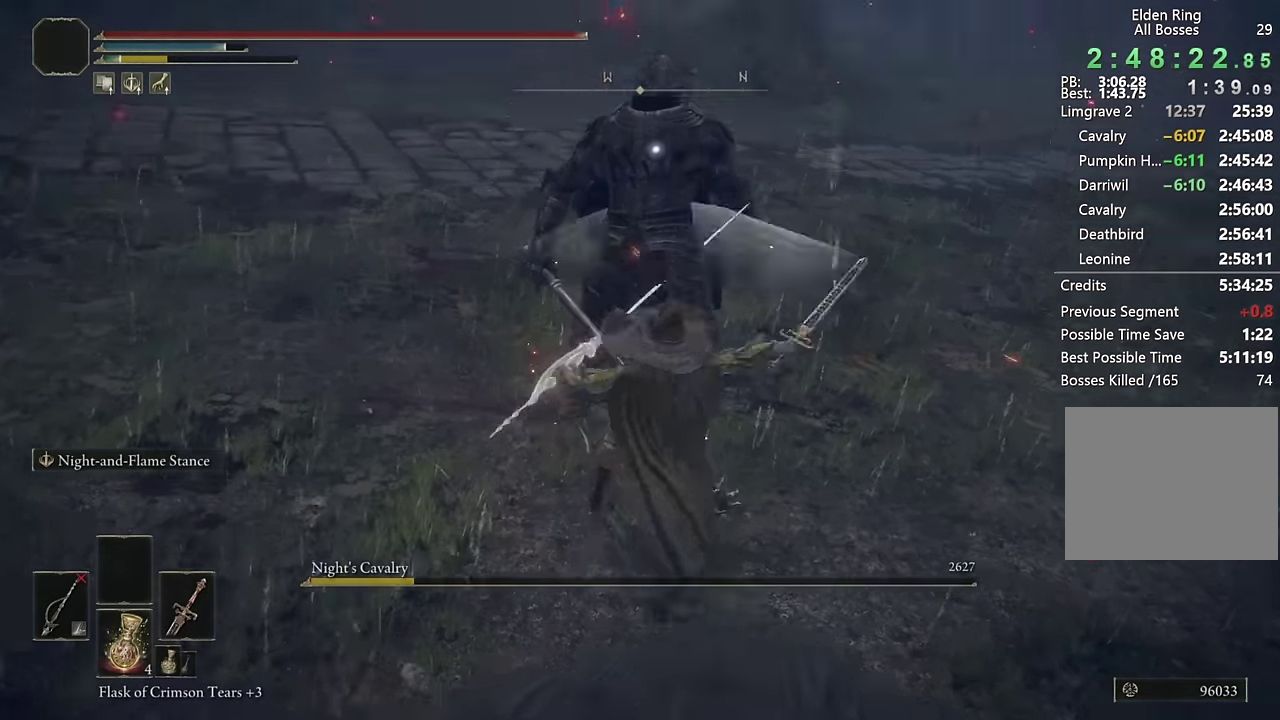
{"buttons": ["CIRCLE"], "left_stick": "down-right", "right_stick": "right"}
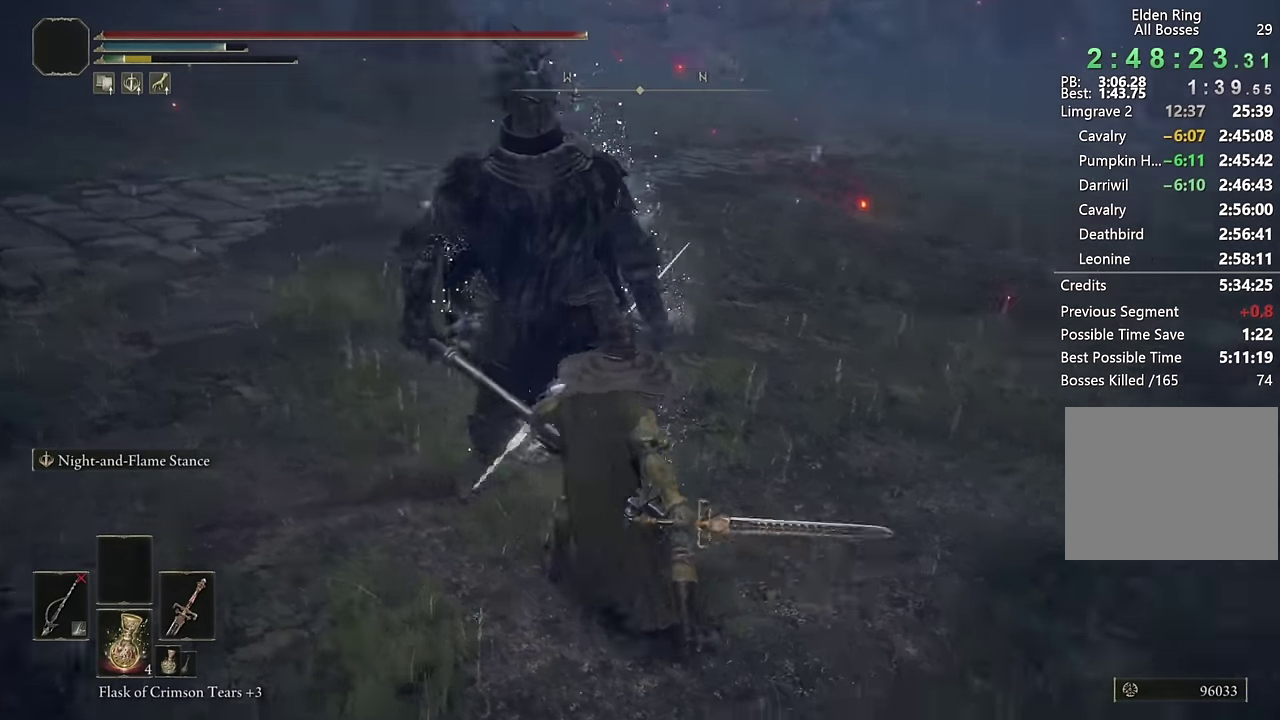
{"buttons": ["CIRCLE"], "left_stick": "up-right", "right_stick": "center"}
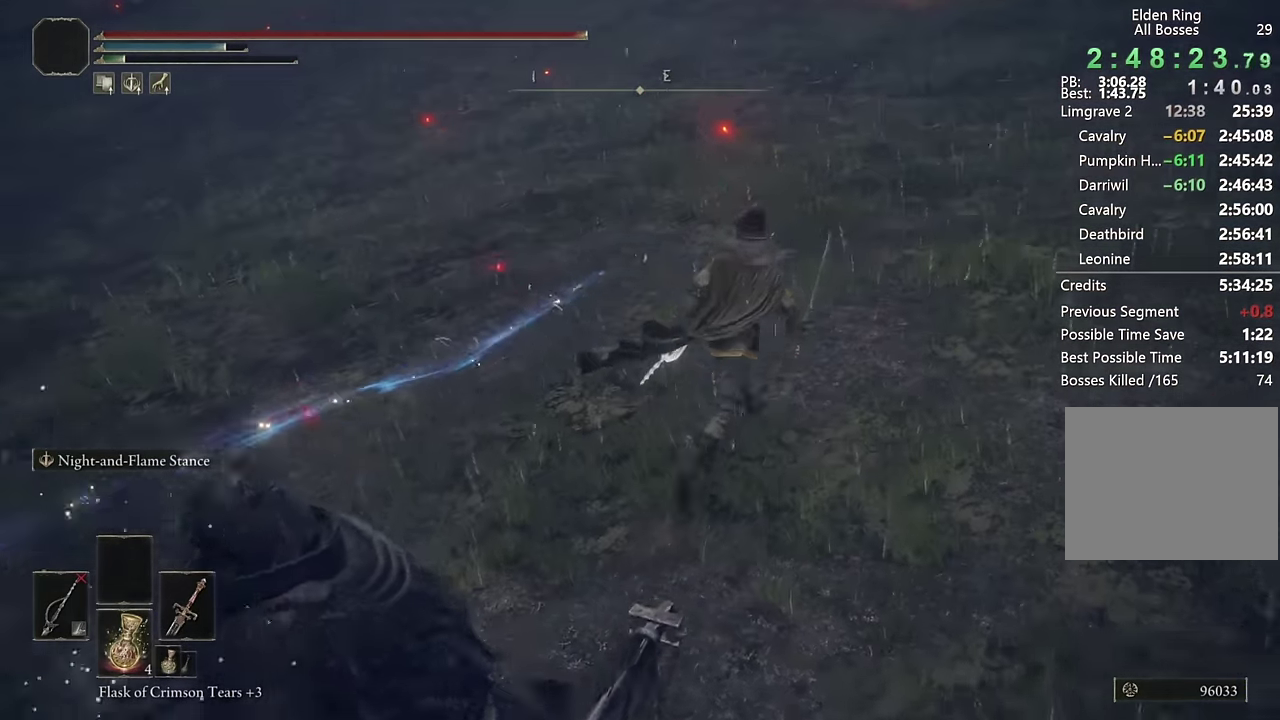
{"buttons": ["CIRCLE"], "left_stick": "up", "right_stick": "center", "events": [[200, "right_stick", "up-right"], [233, "left_stick", "up"], [383, "right_stick", "center"]]}
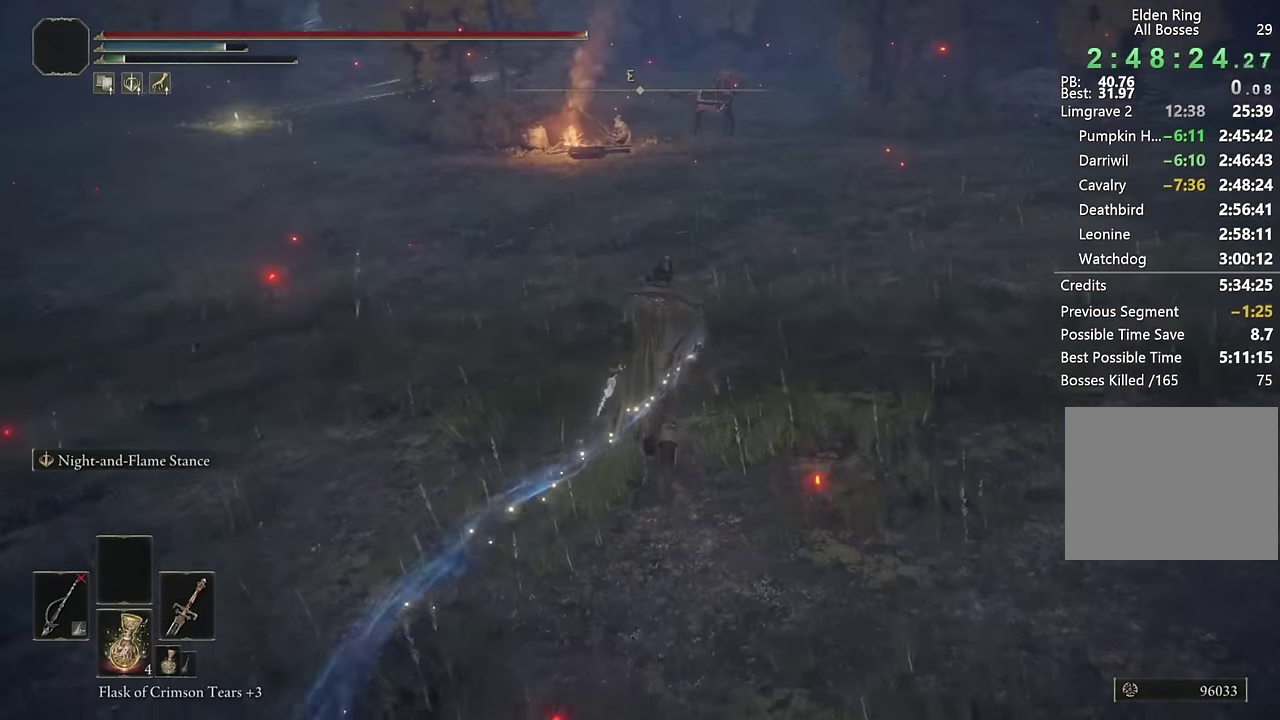
{"buttons": ["CIRCLE"], "left_stick": "up", "right_stick": "center", "events": []}
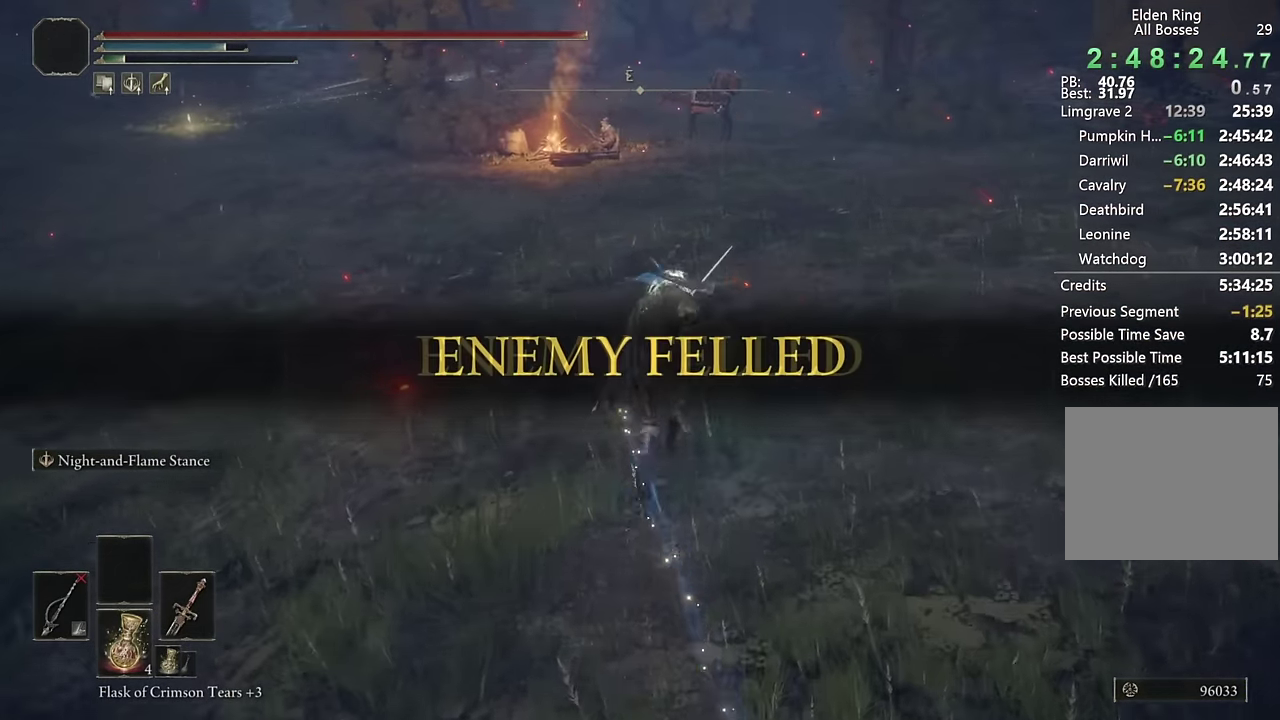
{"buttons": ["CIRCLE"], "left_stick": "up", "right_stick": "center", "events": []}
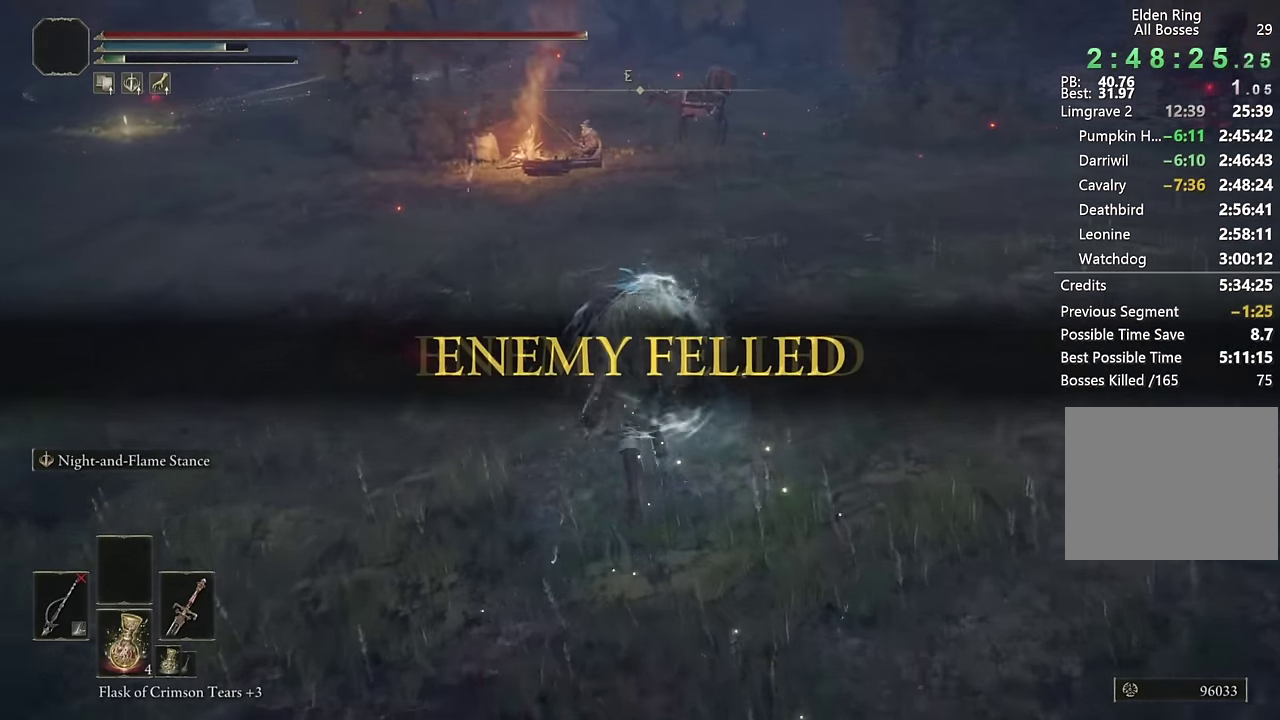
{"buttons": ["CIRCLE"], "left_stick": "up", "right_stick": "center", "events": []}
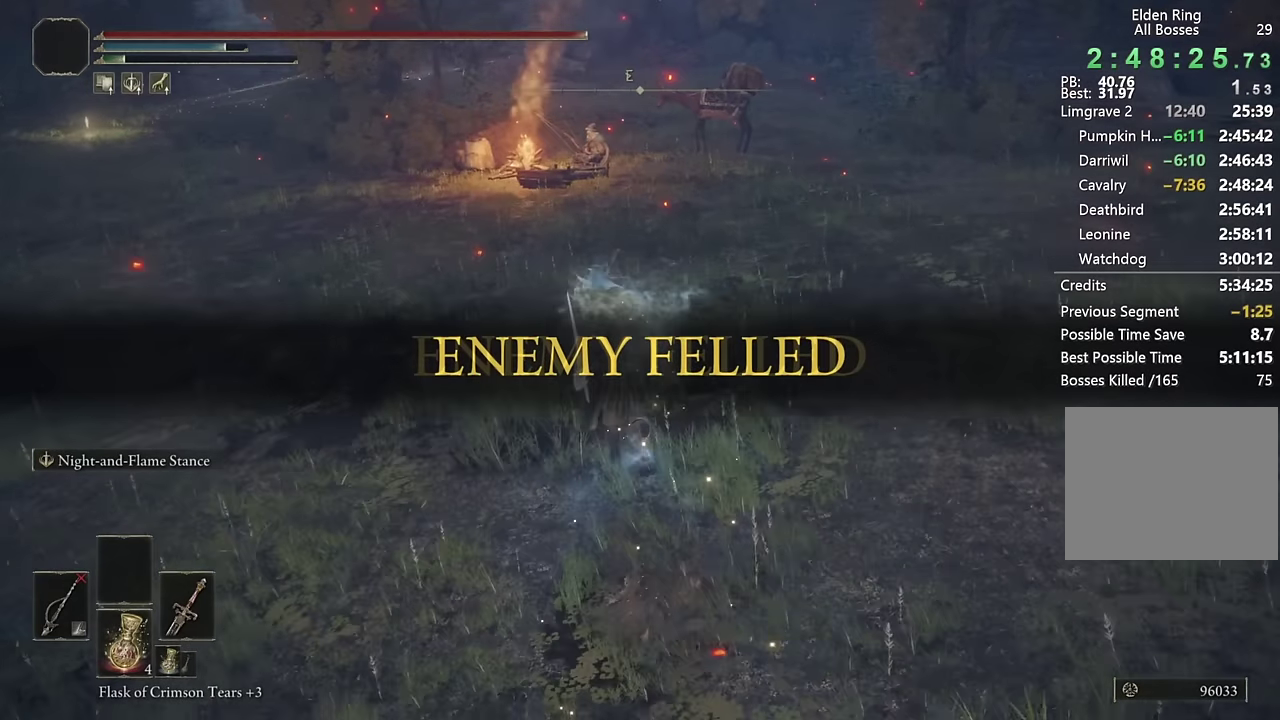
{"buttons": ["CIRCLE"], "left_stick": "up", "right_stick": "center", "events": []}
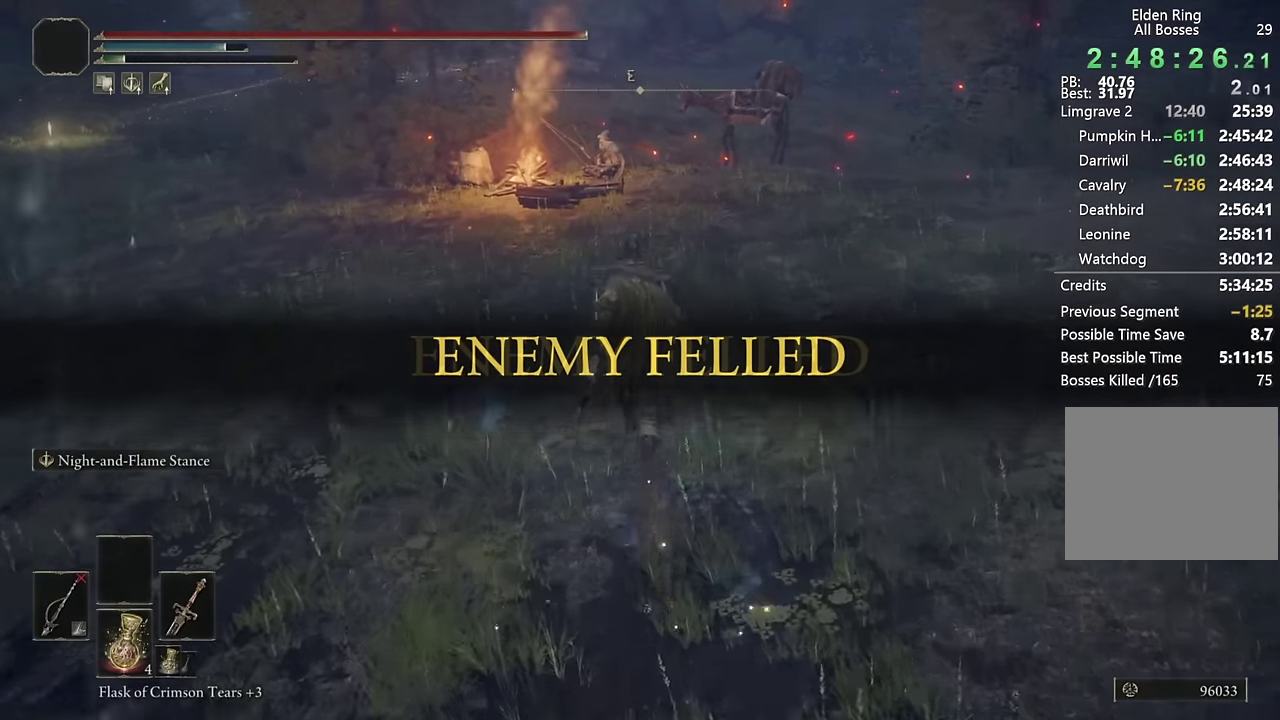
{"buttons": ["CIRCLE"], "left_stick": "up", "right_stick": "center", "events": []}
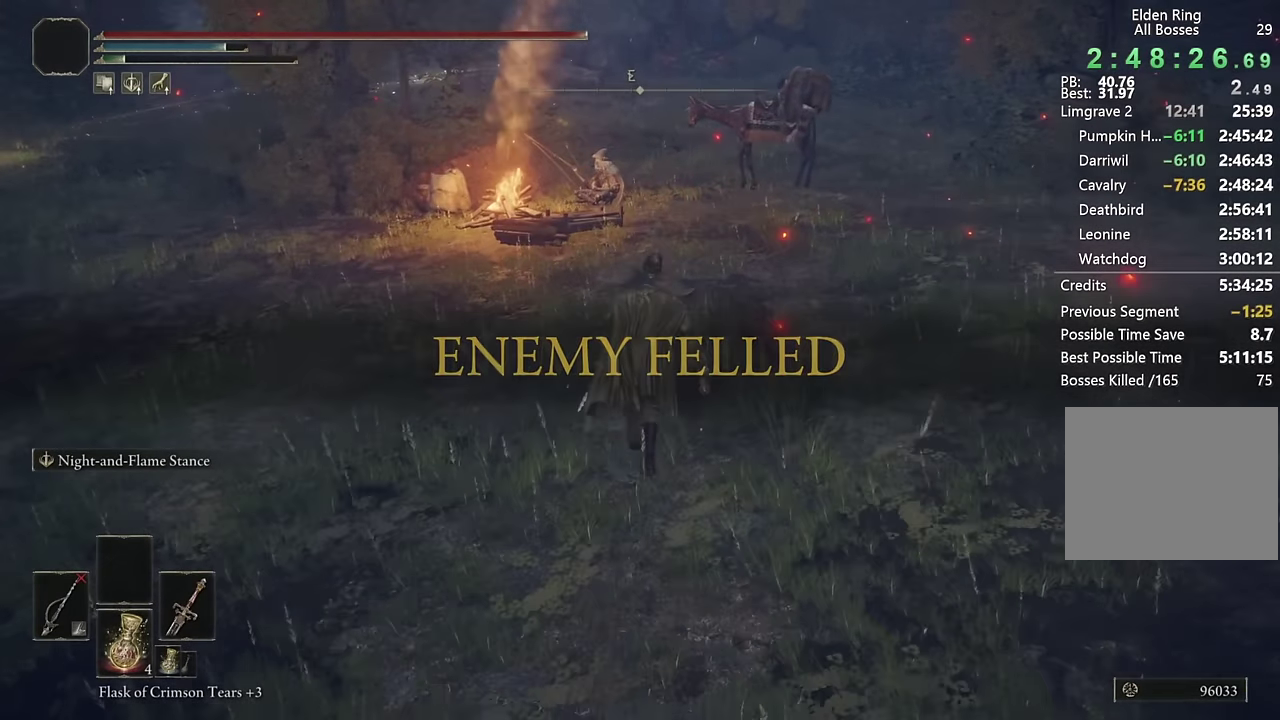
{"buttons": ["CIRCLE"], "left_stick": "up", "right_stick": "center", "events": [[50, "CROSS", "down"], [267, "CROSS", "up"]]}
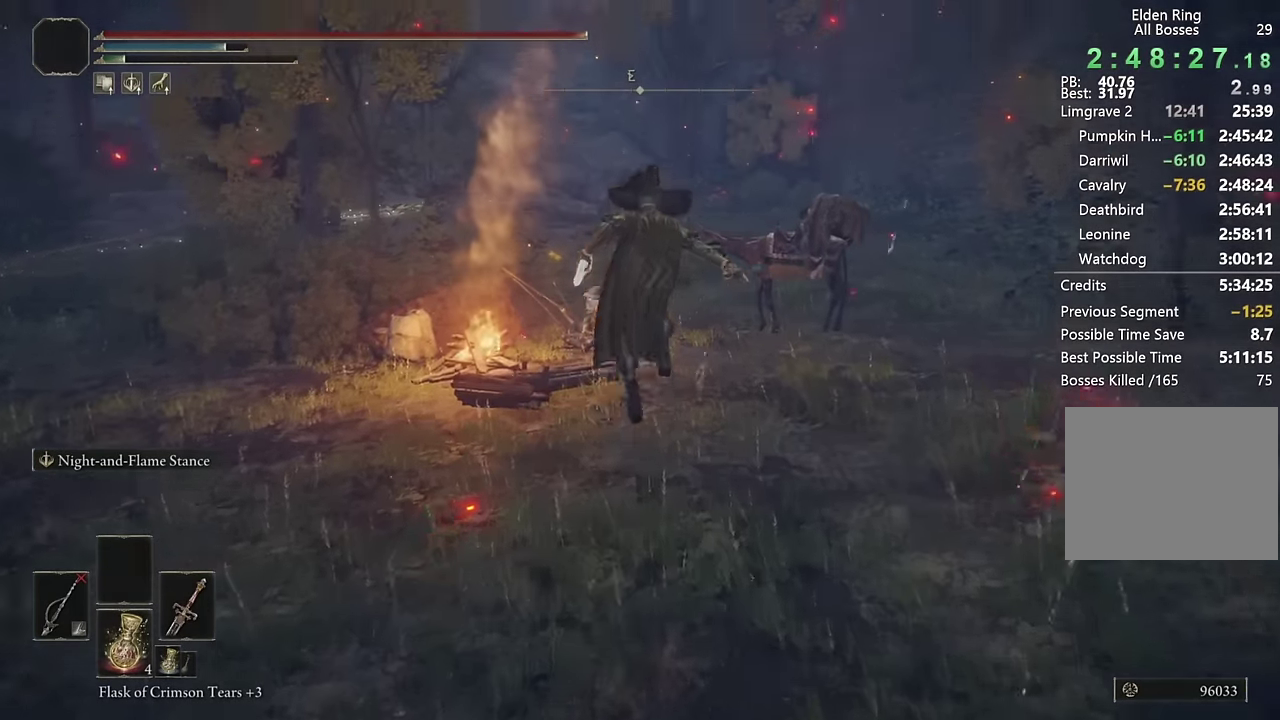
{"buttons": ["CIRCLE"], "left_stick": "up-right", "right_stick": "center", "events": [[117, "right_stick", "down-left"], [167, "left_stick", "up-right"], [233, "right_stick", "center"], [367, "right_stick", "down-left"], [500, "right_stick", "center"]]}
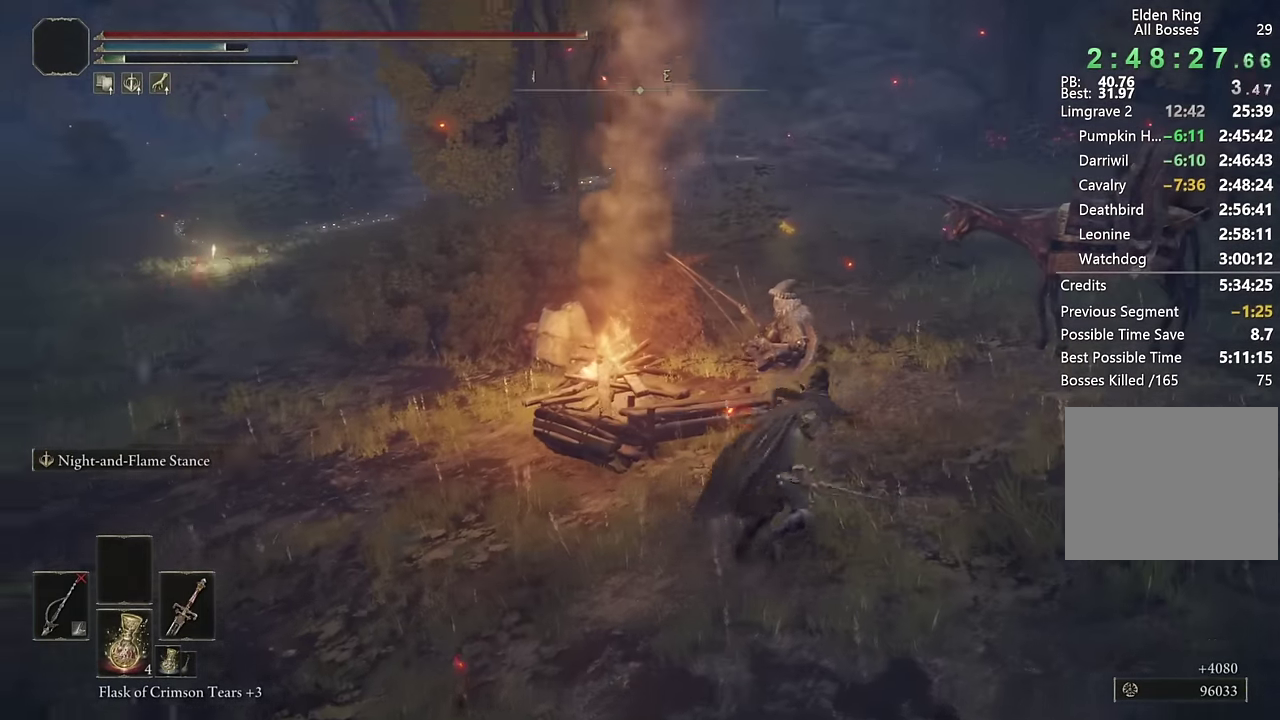
{"buttons": [], "left_stick": "up-left", "right_stick": "center"}
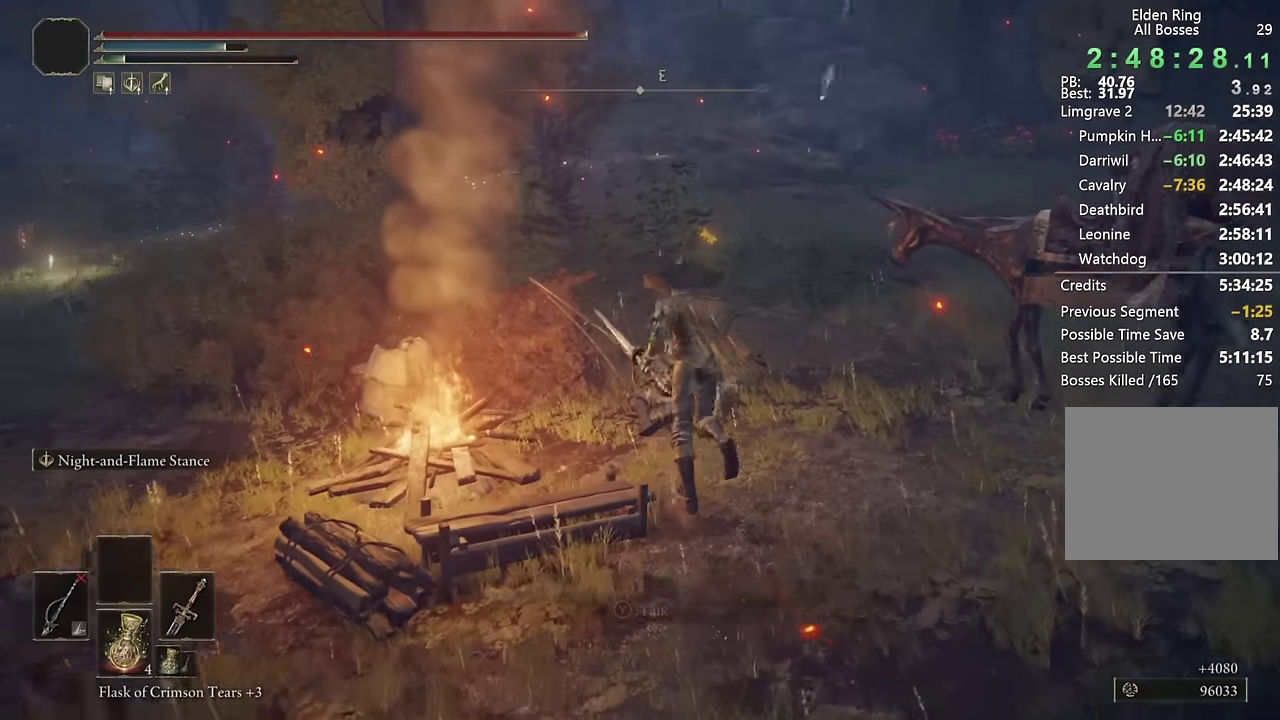
{"buttons": [], "left_stick": "center", "right_stick": "center", "events": [[83, "TRIANGLE", "down"], [150, "TRIANGLE", "up"], [217, "left_stick", "center"], [233, "TRIANGLE", "down"], [317, "TRIANGLE", "up"], [383, "TRIANGLE", "down"], [450, "TRIANGLE", "up"]]}
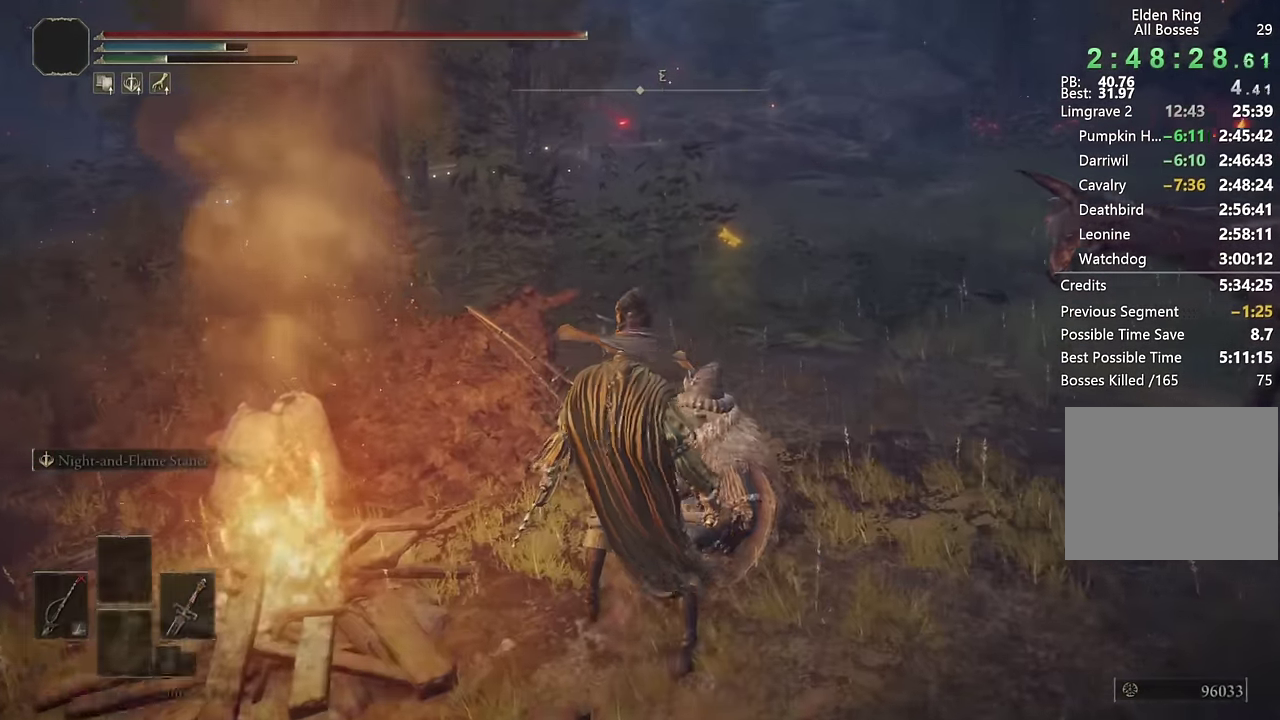
{"buttons": [], "left_stick": "center", "right_stick": "center", "events": [[33, "TRIANGLE", "down"], [100, "TRIANGLE", "up"], [167, "TRIANGLE", "down"], [250, "TRIANGLE", "up"], [383, "CROSS", "down"], [450, "CROSS", "up"]]}
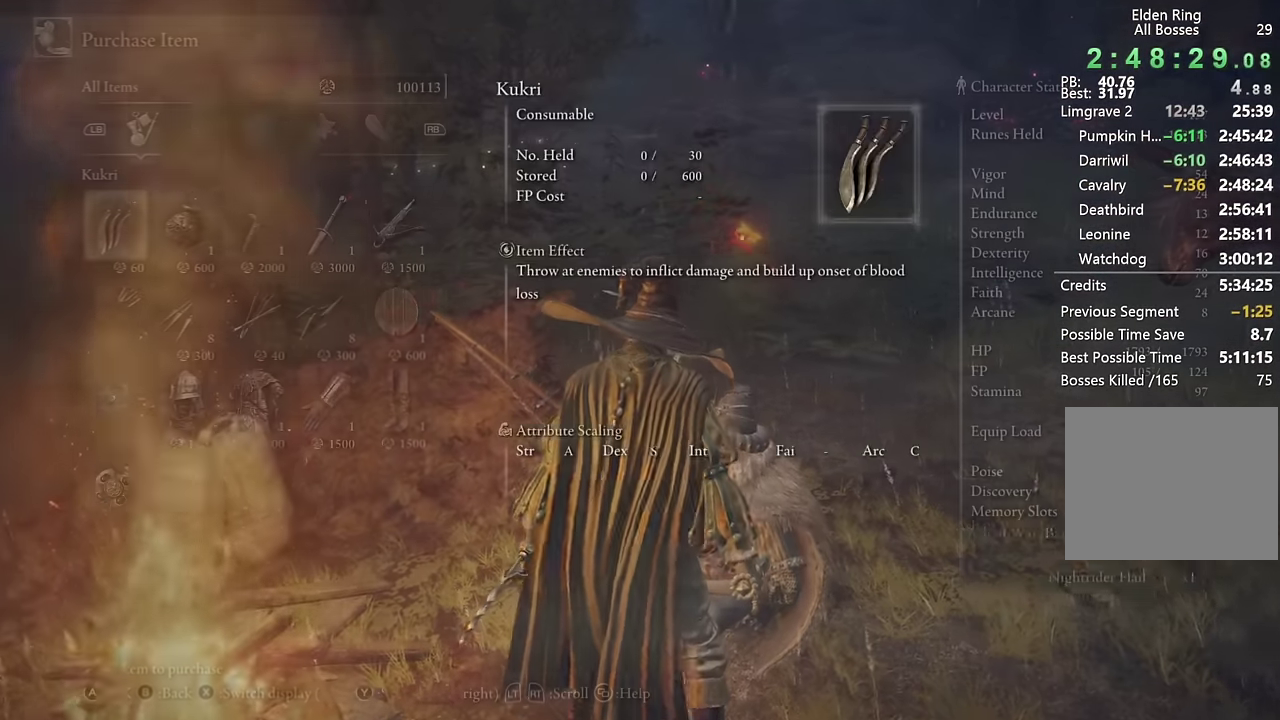
{"buttons": [], "left_stick": "center", "right_stick": "center", "events": []}
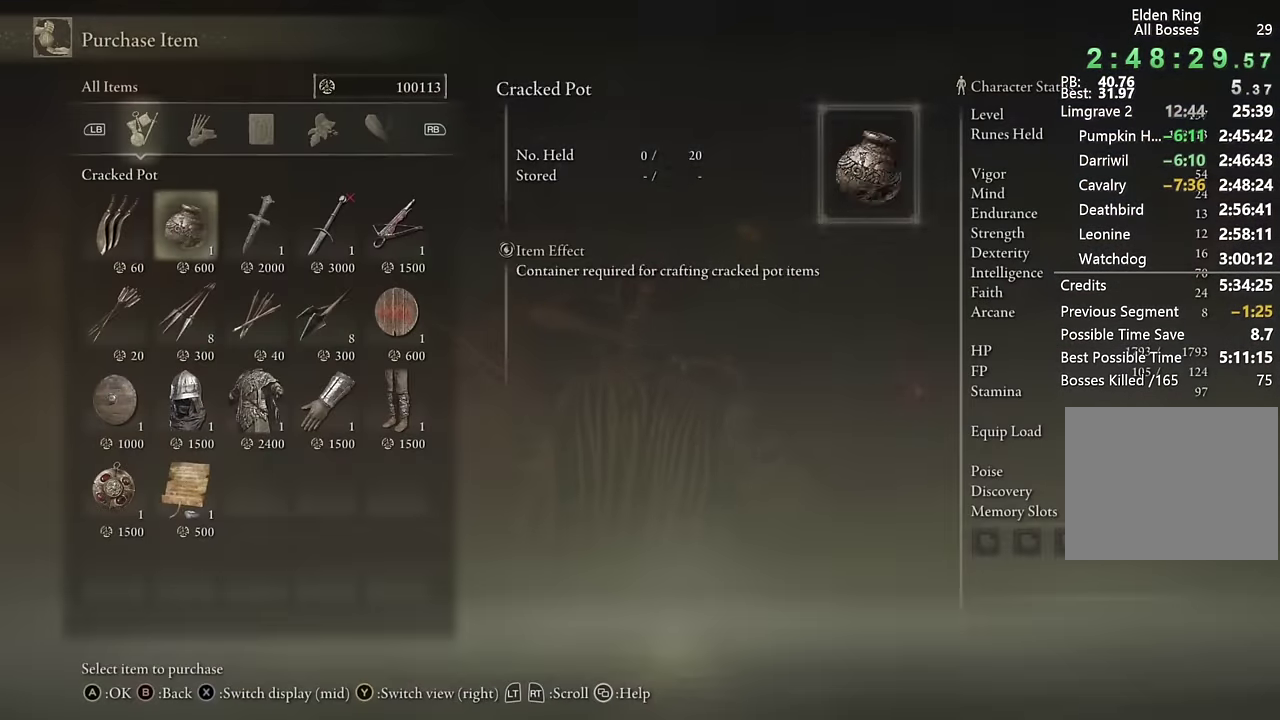
{"buttons": [], "left_stick": "center", "right_stick": "center", "events": [[33, "DPAD_RIGHT", "down"], [100, "DPAD_RIGHT", "up"], [133, "CROSS", "down"], [217, "CROSS", "up"], [300, "CROSS", "down"], [367, "CROSS", "up"]]}
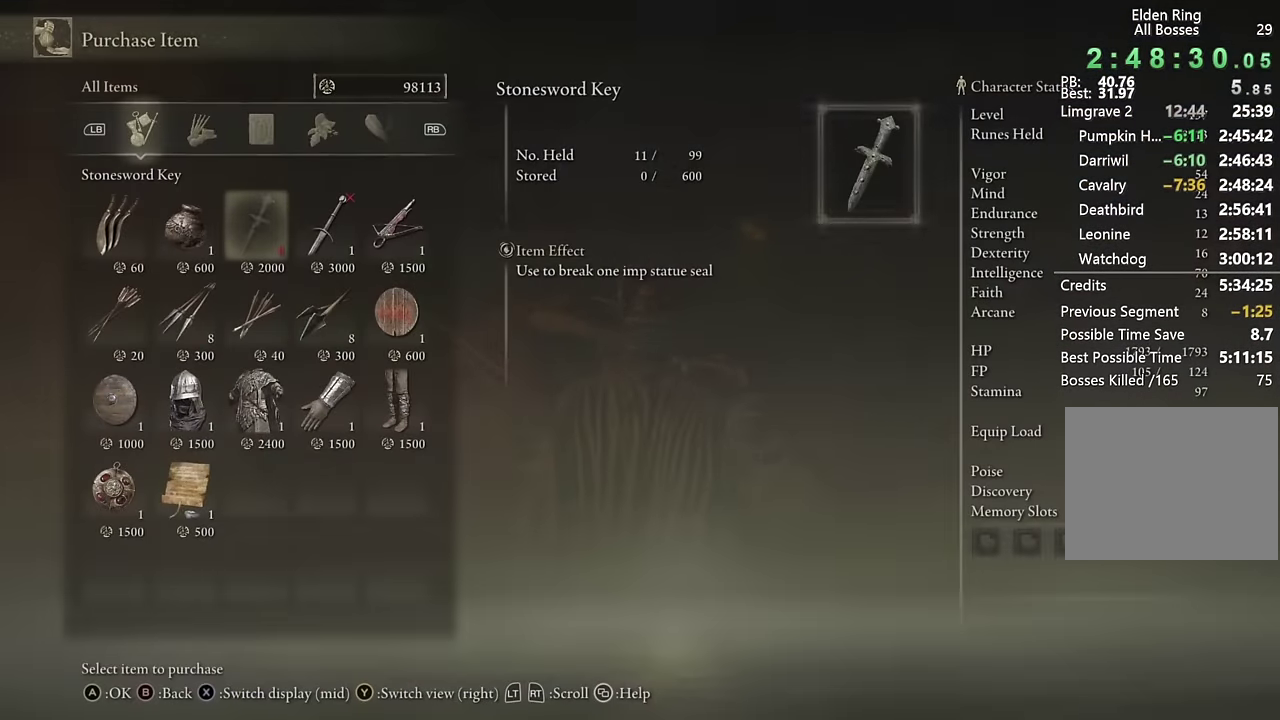
{"buttons": ["CIRCLE"], "left_stick": "down", "right_stick": "center", "events": [[117, "left_stick", "down"], [200, "CIRCLE", "down"], [283, "CIRCLE", "up"], [484, "CIRCLE", "down"]]}
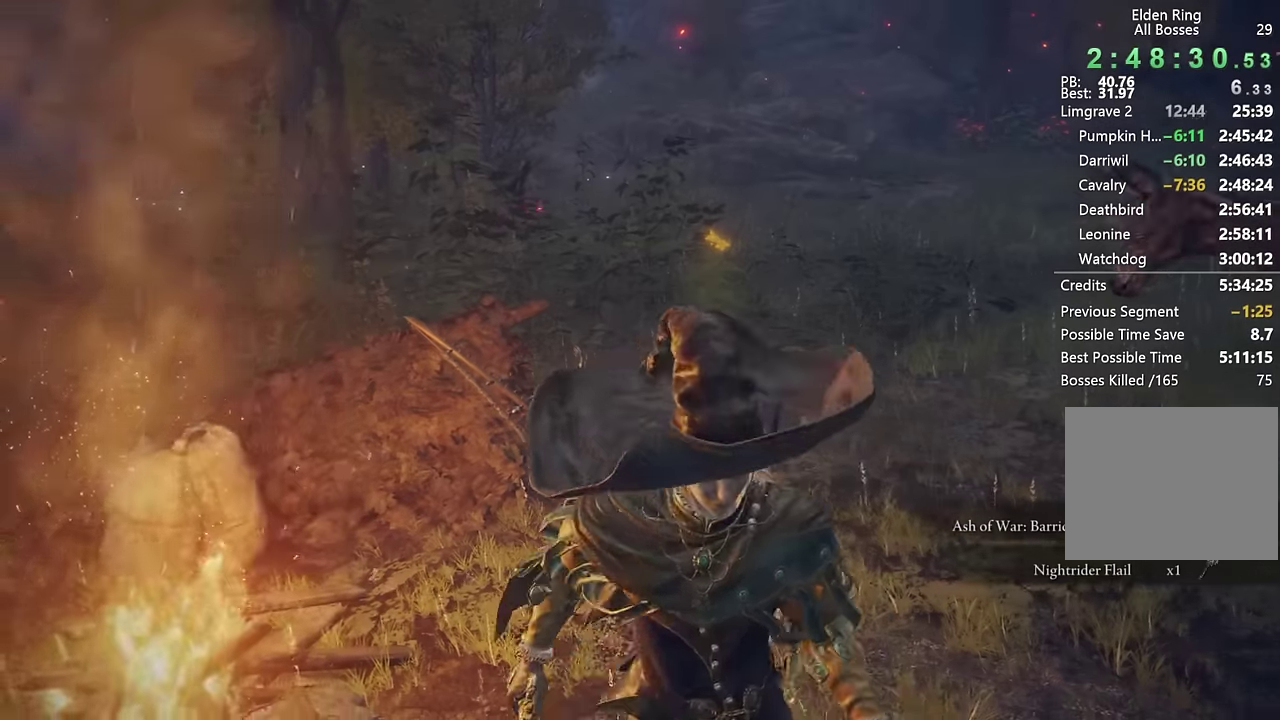
{"buttons": ["CIRCLE"], "left_stick": "down", "right_stick": "center", "events": []}
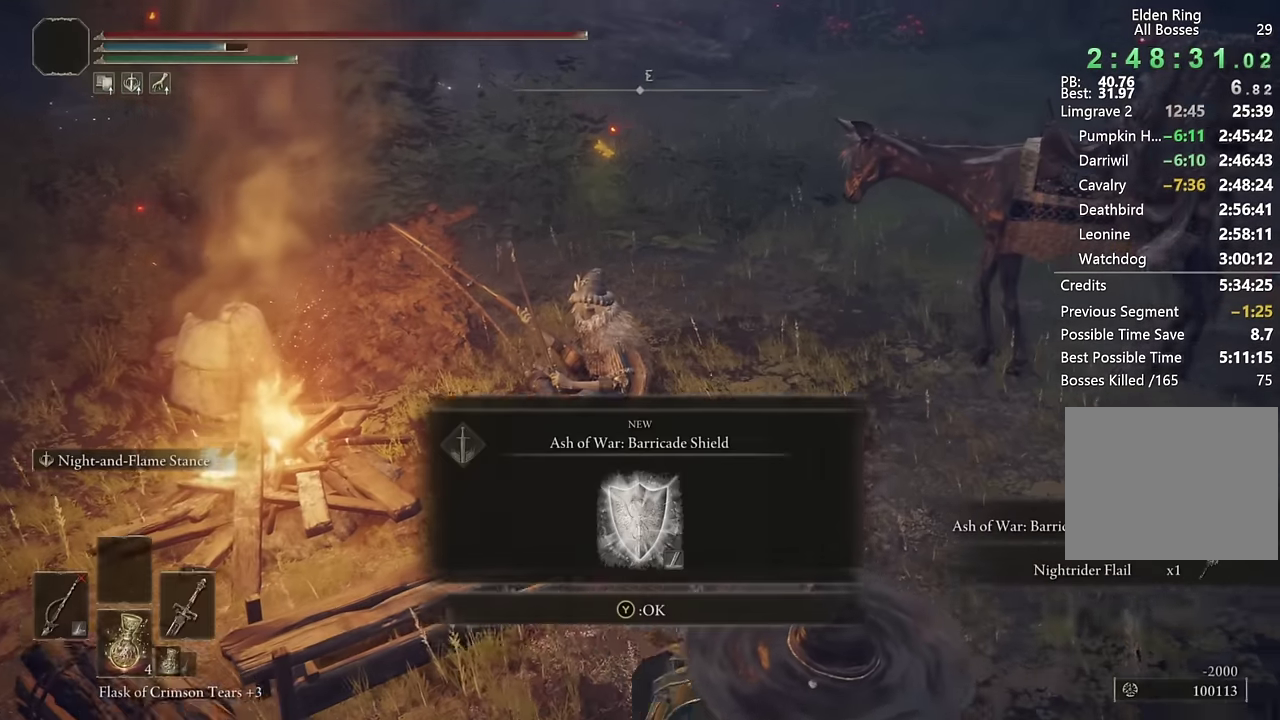
{"buttons": ["CIRCLE", "TRIANGLE"], "left_stick": "down", "right_stick": "center", "events": [[34, "TRIANGLE", "down"], [317, "DPAD_DOWN", "down"], [400, "DPAD_DOWN", "up"]]}
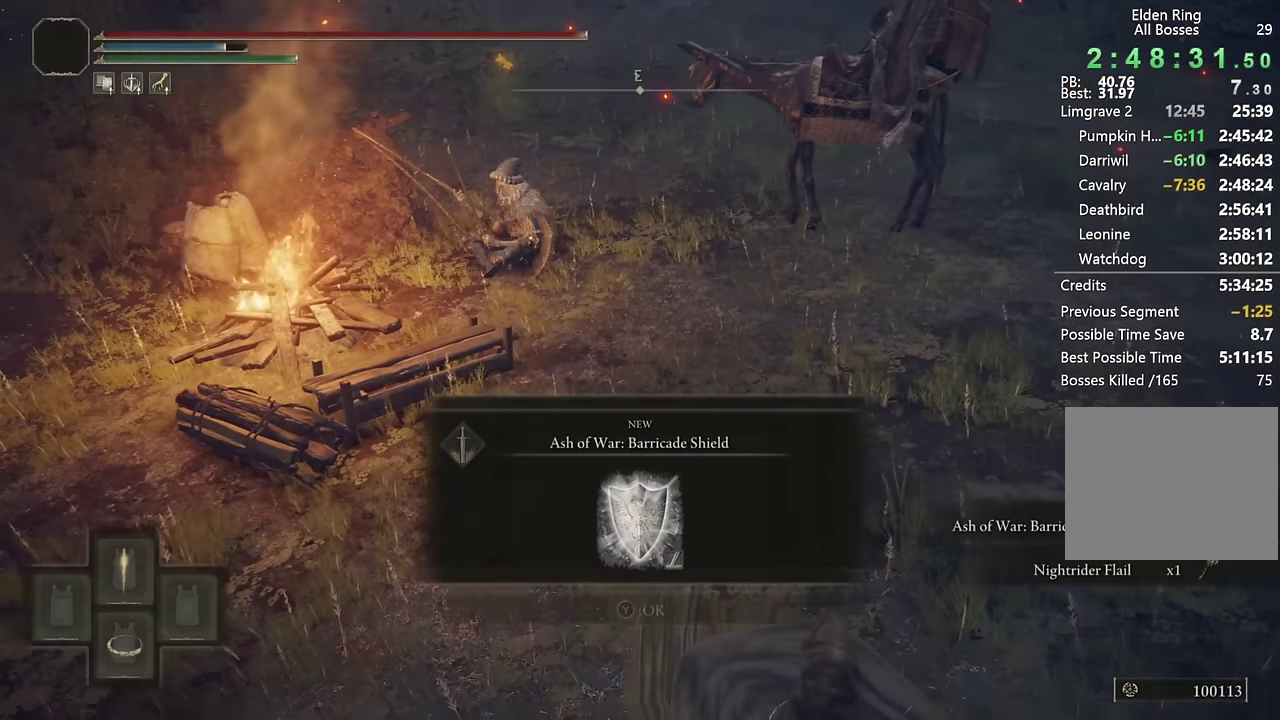
{"buttons": ["CIRCLE"], "left_stick": "right", "right_stick": "right", "events": [[167, "TRIANGLE", "up"], [217, "left_stick", "up-left"], [367, "left_stick", "right"], [367, "right_stick", "right"]]}